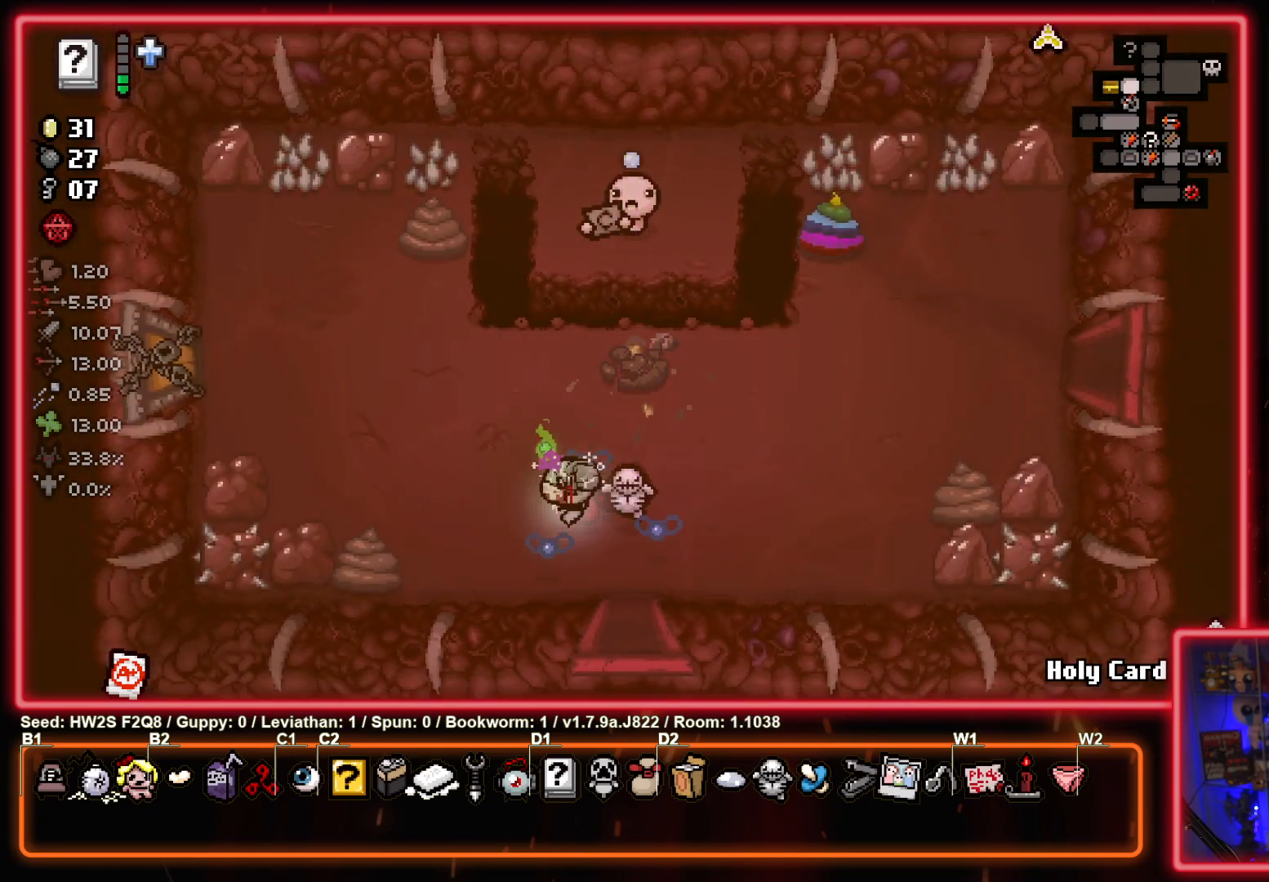
Gameplay with a controller (PlayStation layout); each line is a JSON object with the inputs held at the frame after it. "events" lists button and stick changes between this image and that frame as [ms after this image, input, new state], when the widget could be followed in between. Not read: right_stick.
{"buttons": [], "left_stick": "left", "events": [[500, "left_stick", "left"]]}
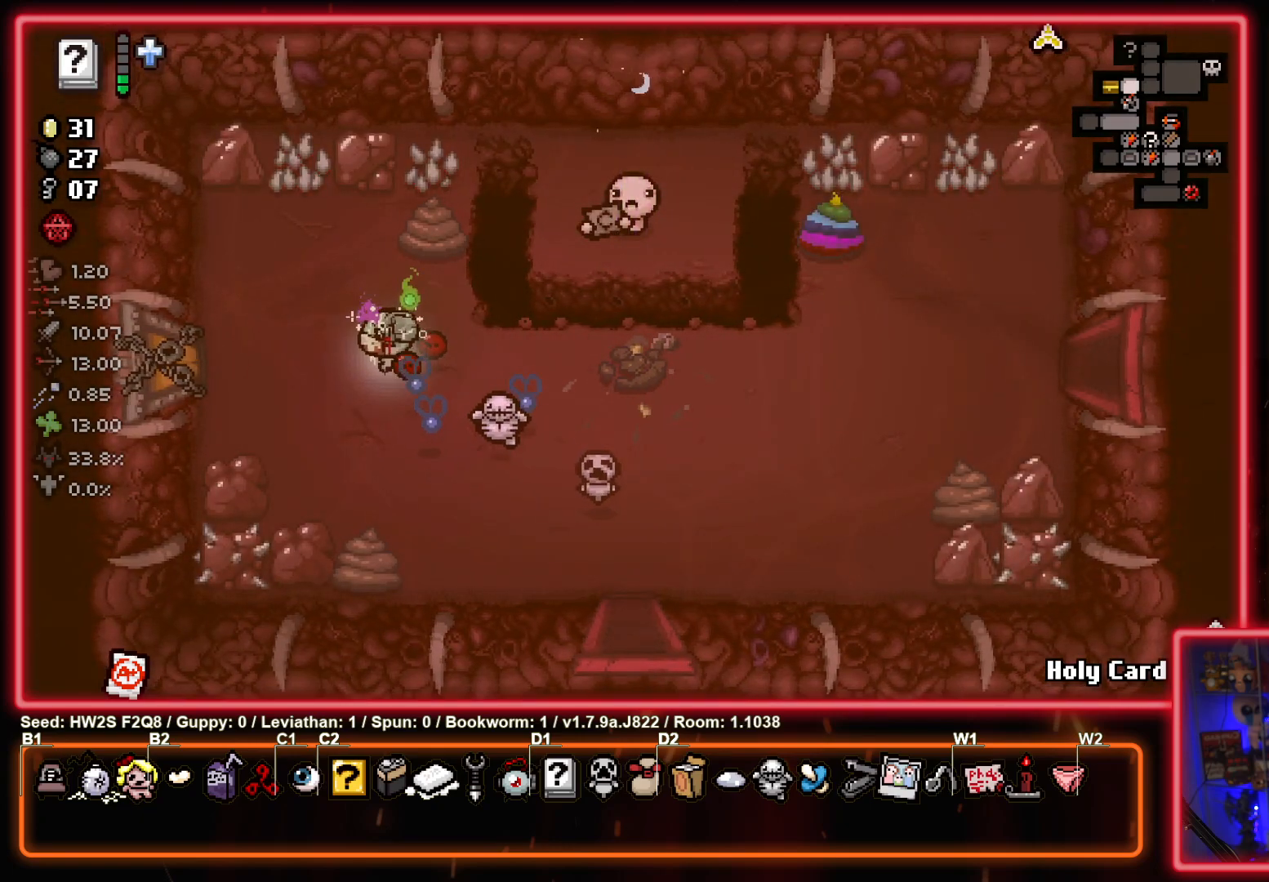
{"buttons": [], "left_stick": "left", "events": []}
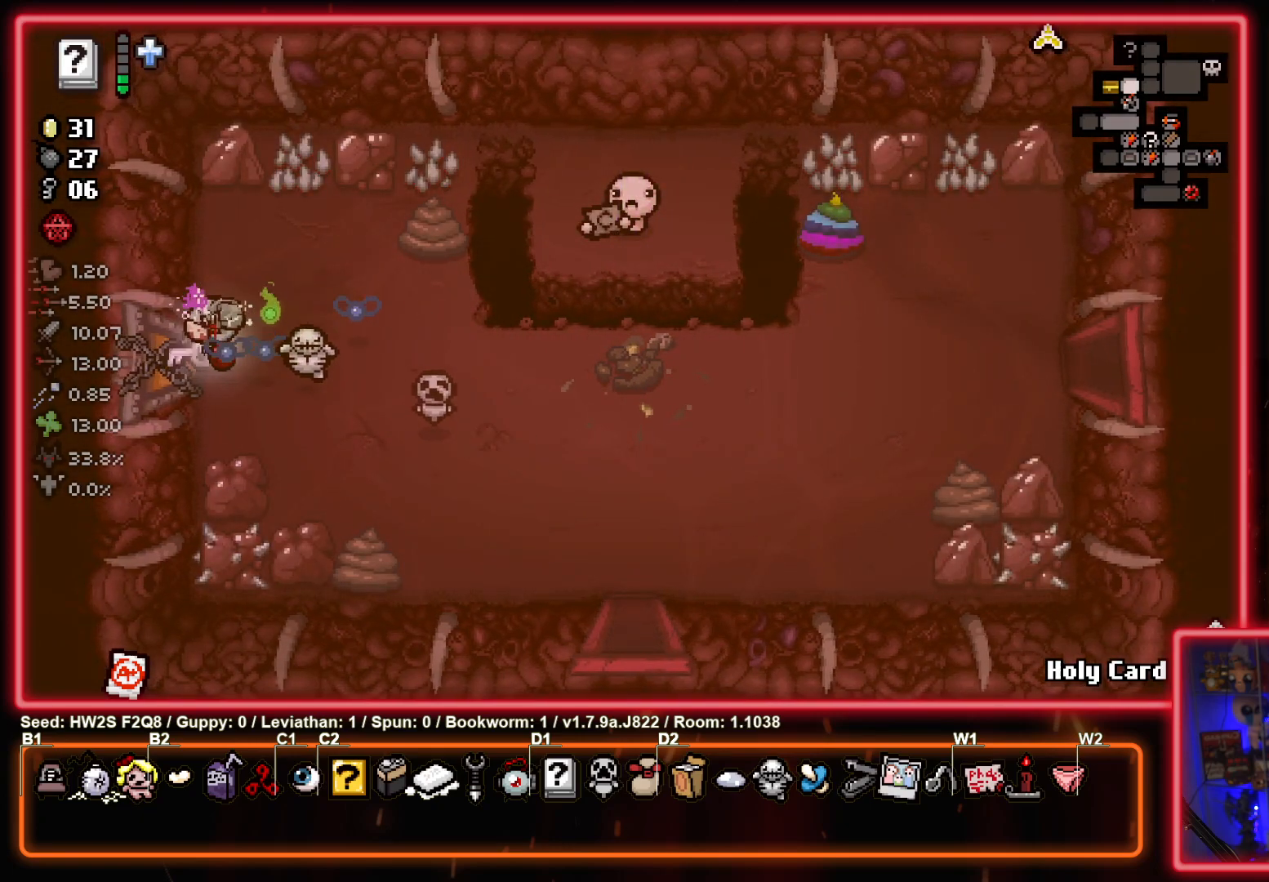
{"buttons": [], "left_stick": "left", "events": []}
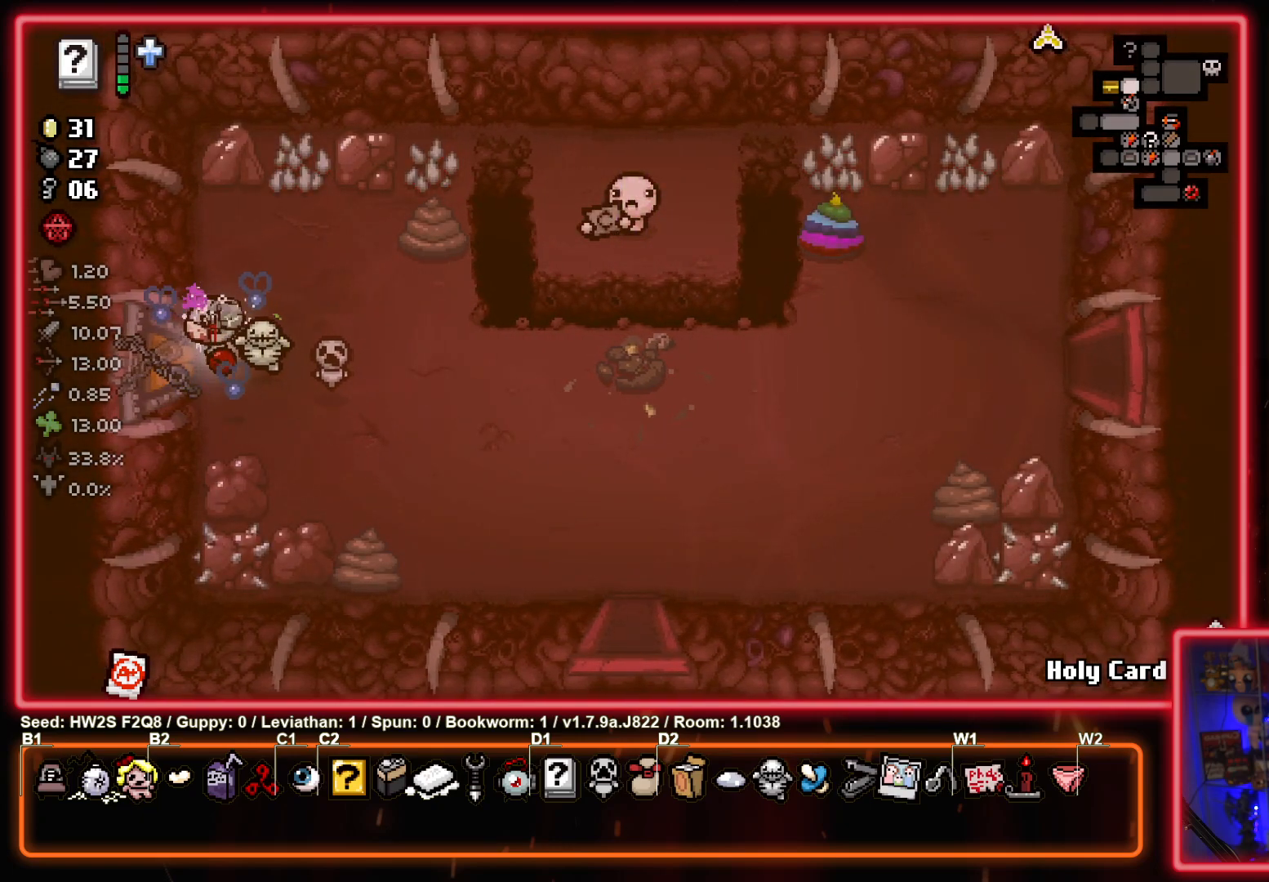
{"buttons": [], "left_stick": "left", "events": []}
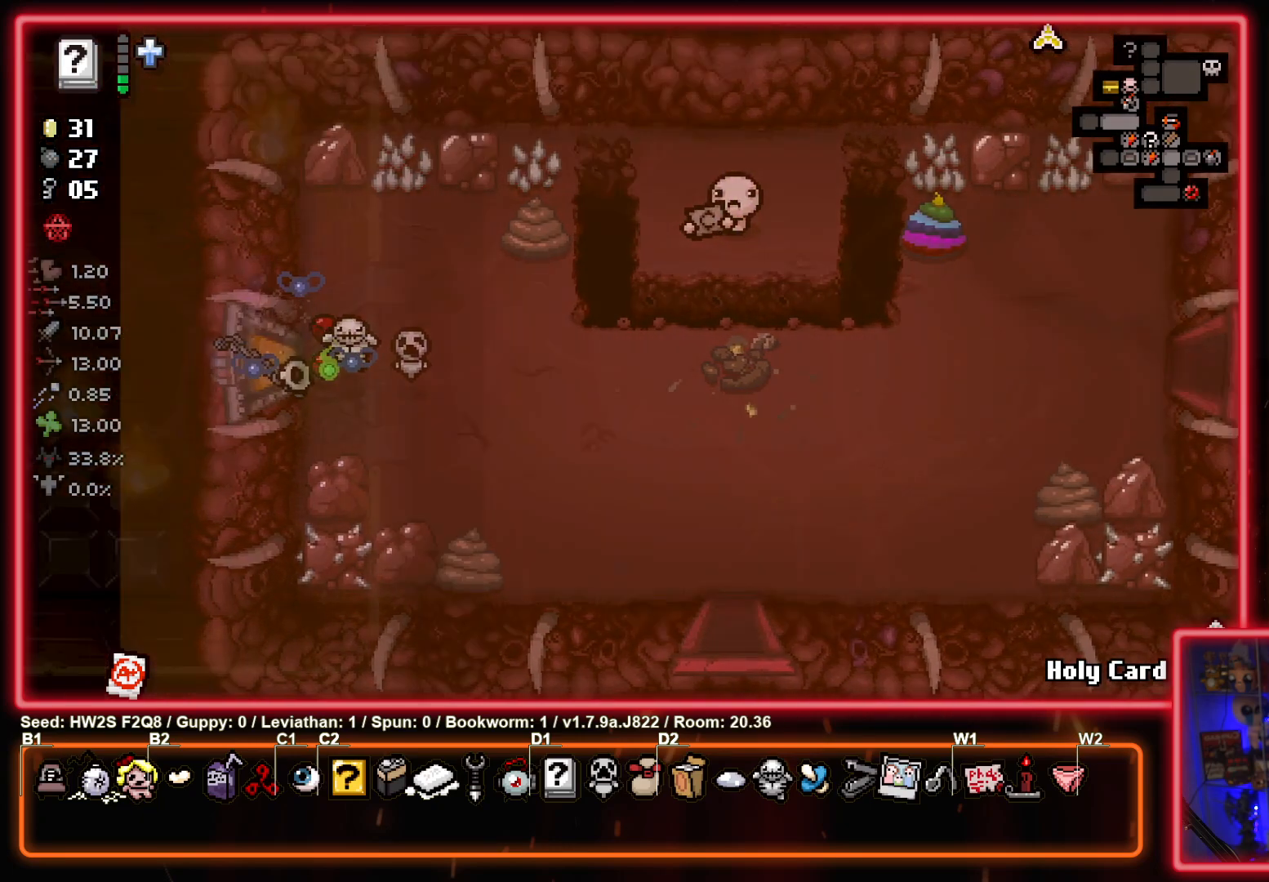
{"buttons": [], "left_stick": "center", "events": [[33, "left_stick", "center"]]}
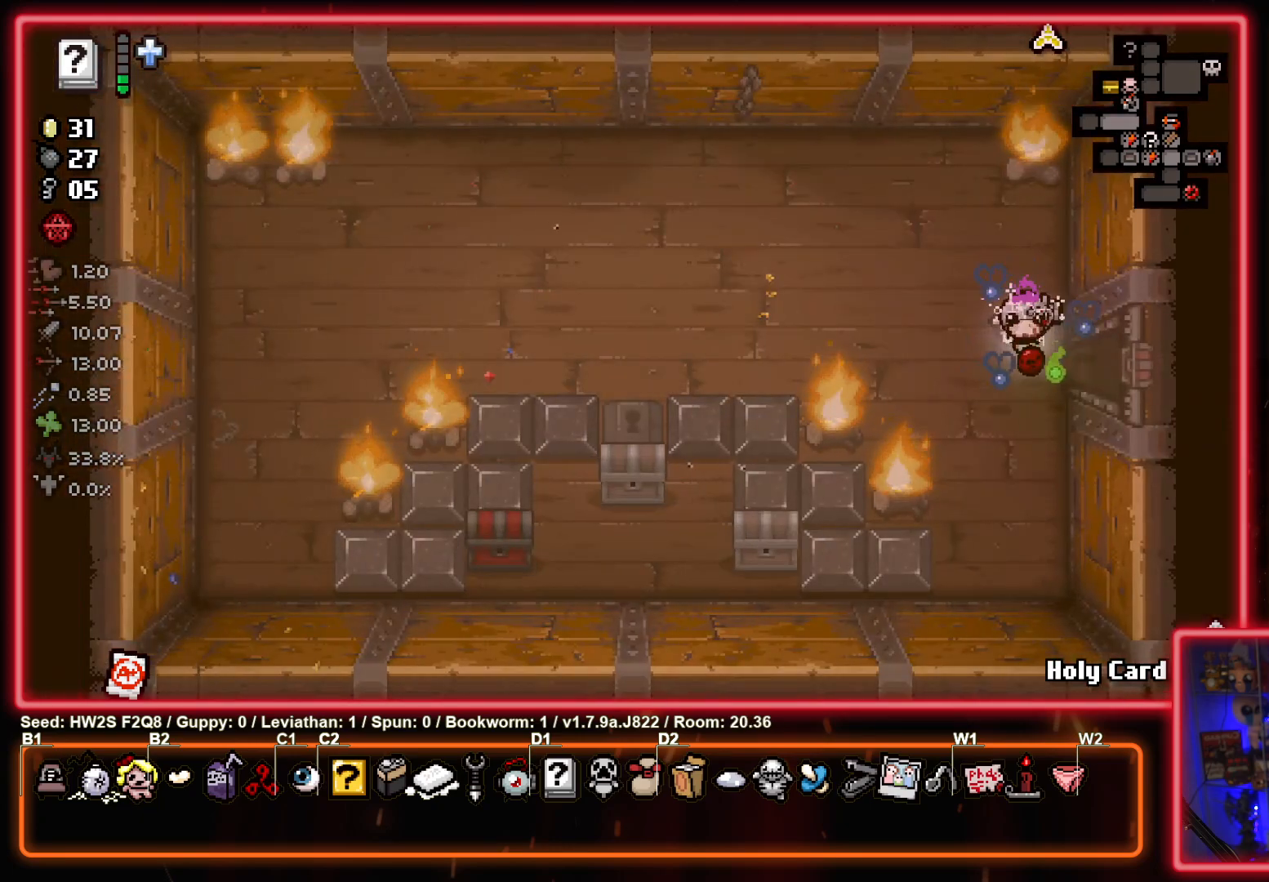
{"buttons": ["SQUARE"], "left_stick": "right", "events": [[167, "left_stick", "down"], [283, "SQUARE", "down"], [500, "left_stick", "right"]]}
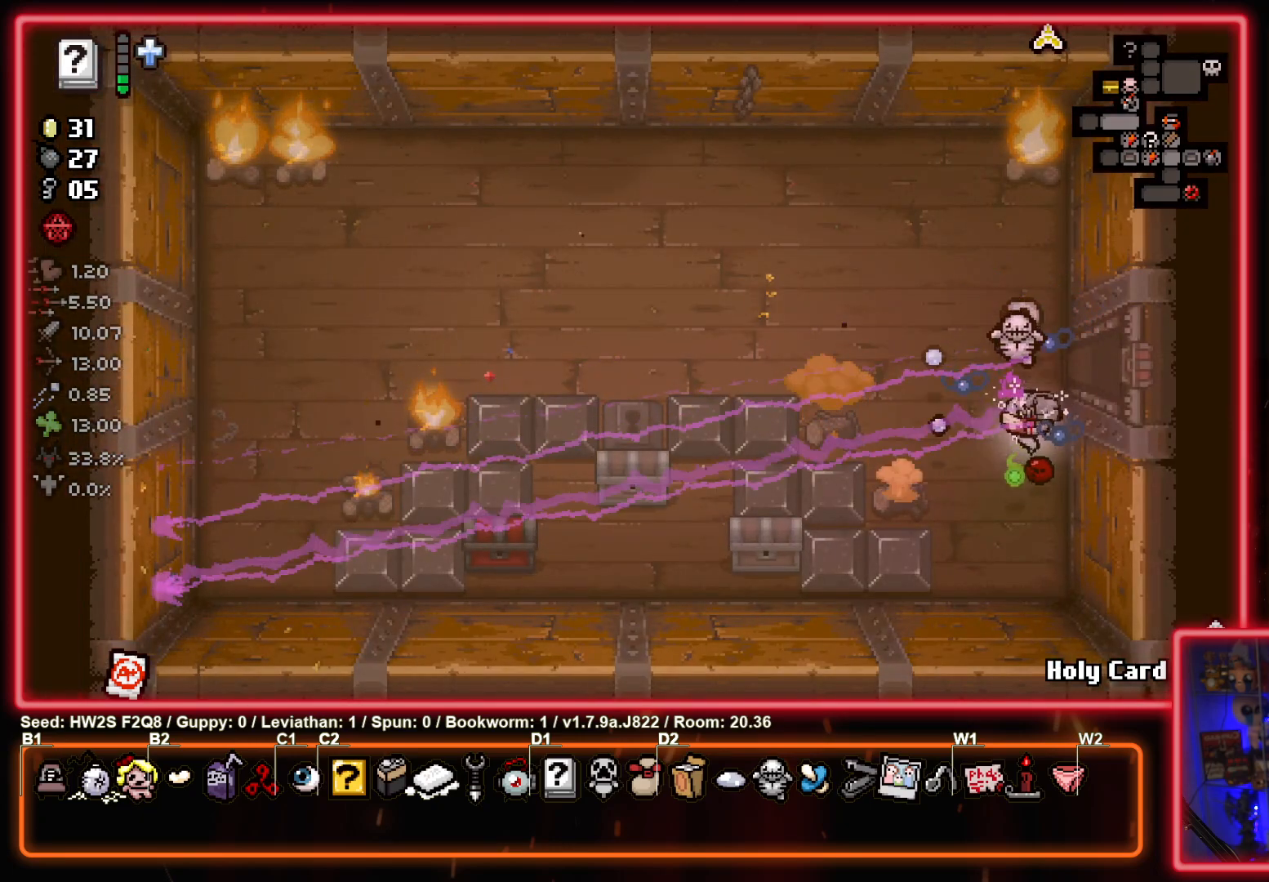
{"buttons": ["SQUARE"], "left_stick": "center", "events": [[83, "left_stick", "up"], [133, "left_stick", "center"]]}
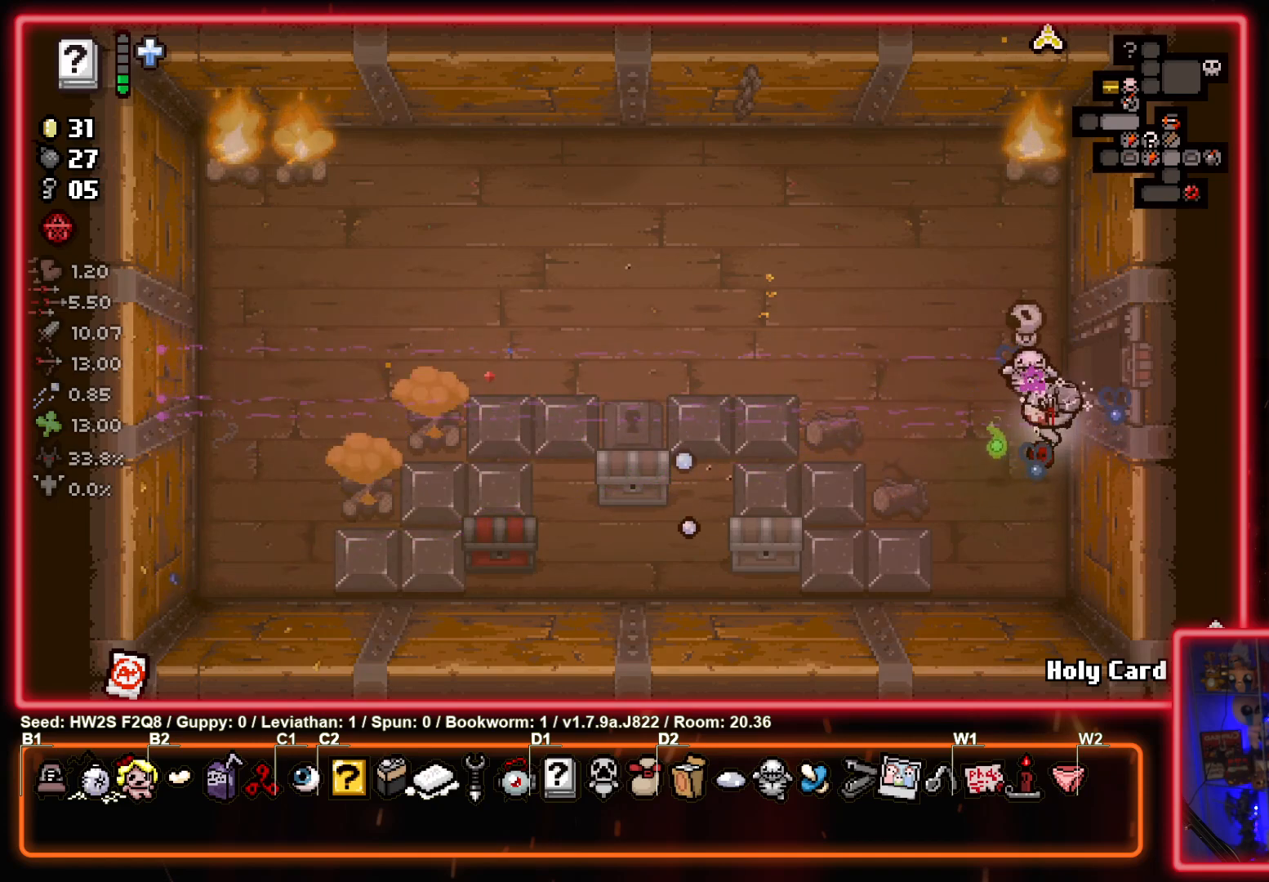
{"buttons": ["TRIANGLE"], "left_stick": "down", "events": [[100, "left_stick", "down"], [133, "SQUARE", "up"], [233, "TRIANGLE", "down"], [283, "left_stick", "up"], [433, "left_stick", "center"], [483, "left_stick", "down"]]}
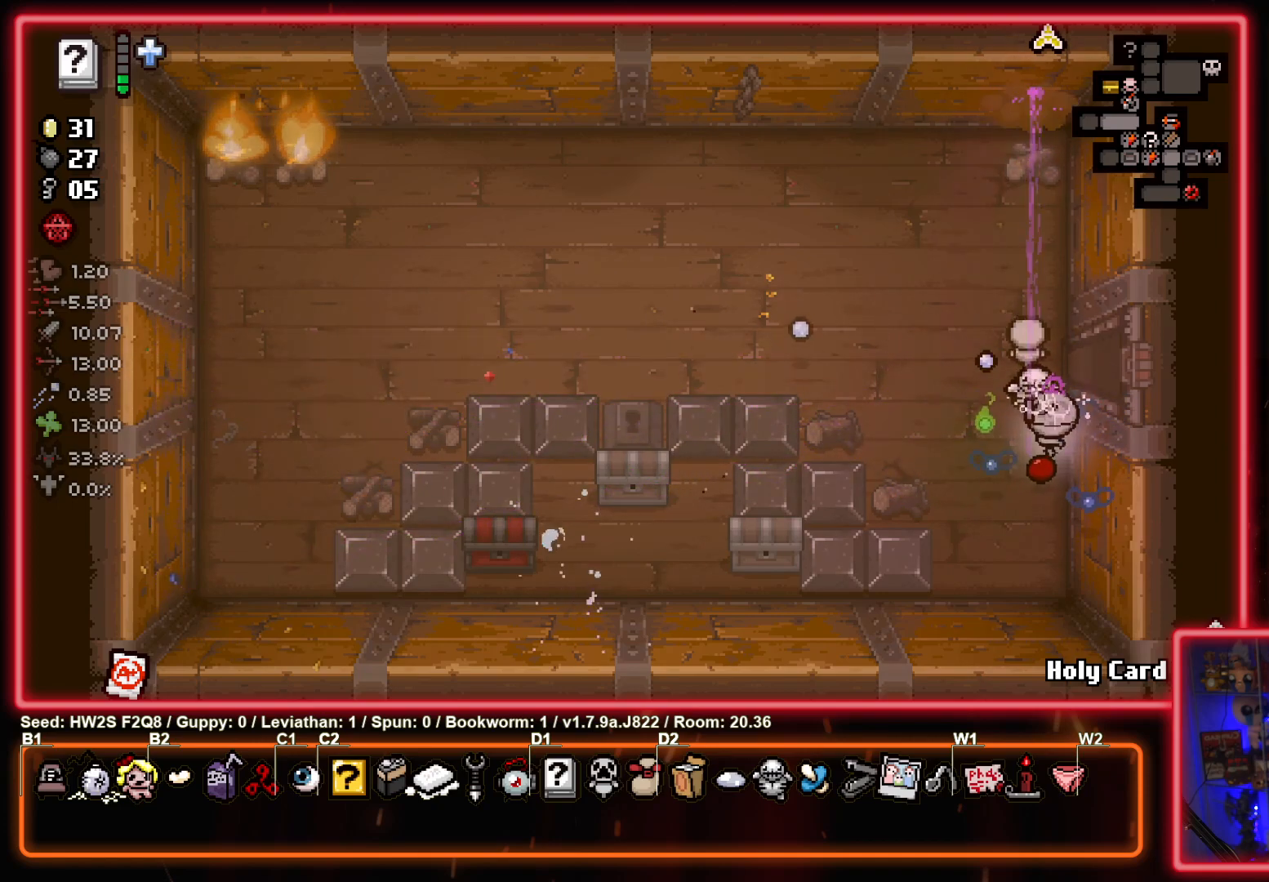
{"buttons": [], "left_stick": "left", "events": [[217, "TRIANGLE", "up"], [250, "left_stick", "down-left"], [400, "left_stick", "left"]]}
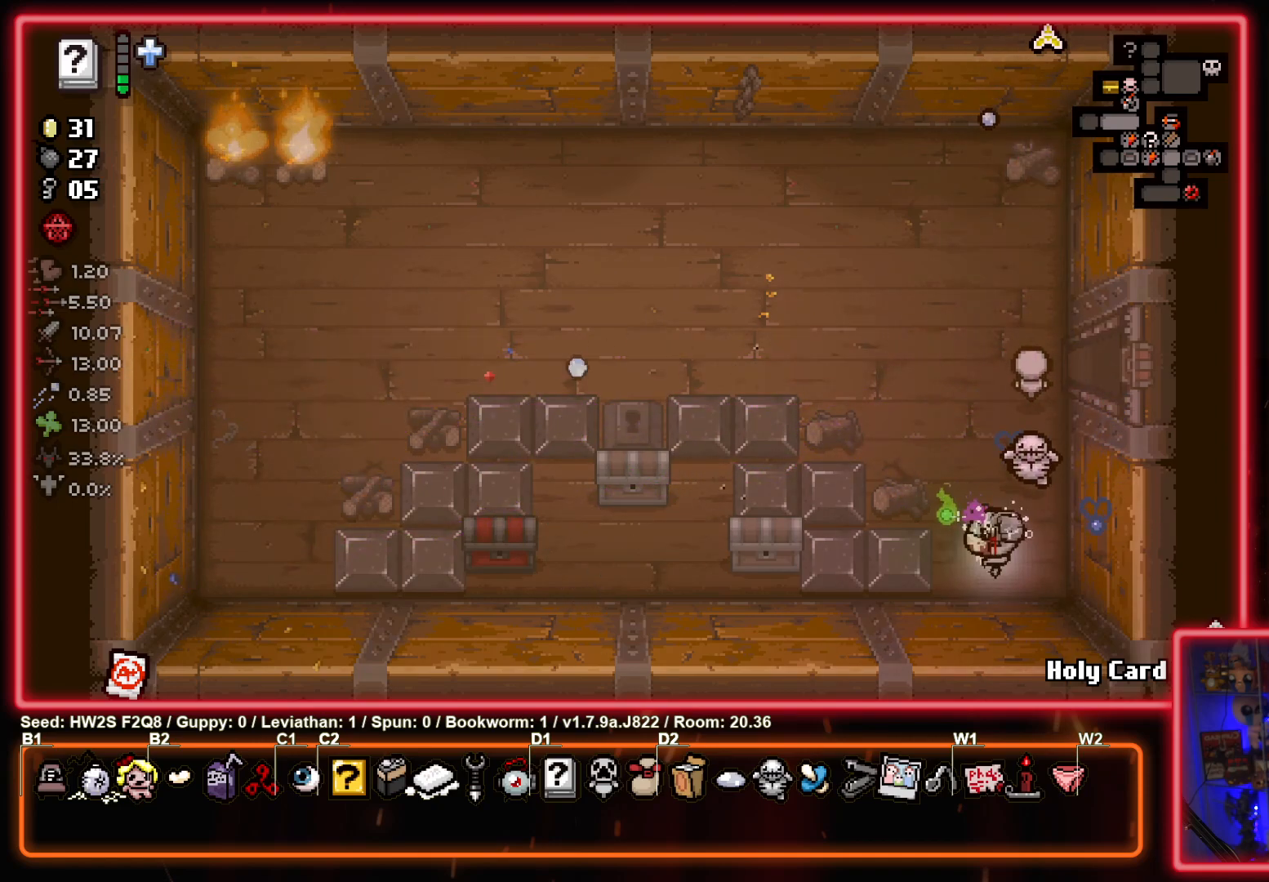
{"buttons": [], "left_stick": "left", "events": []}
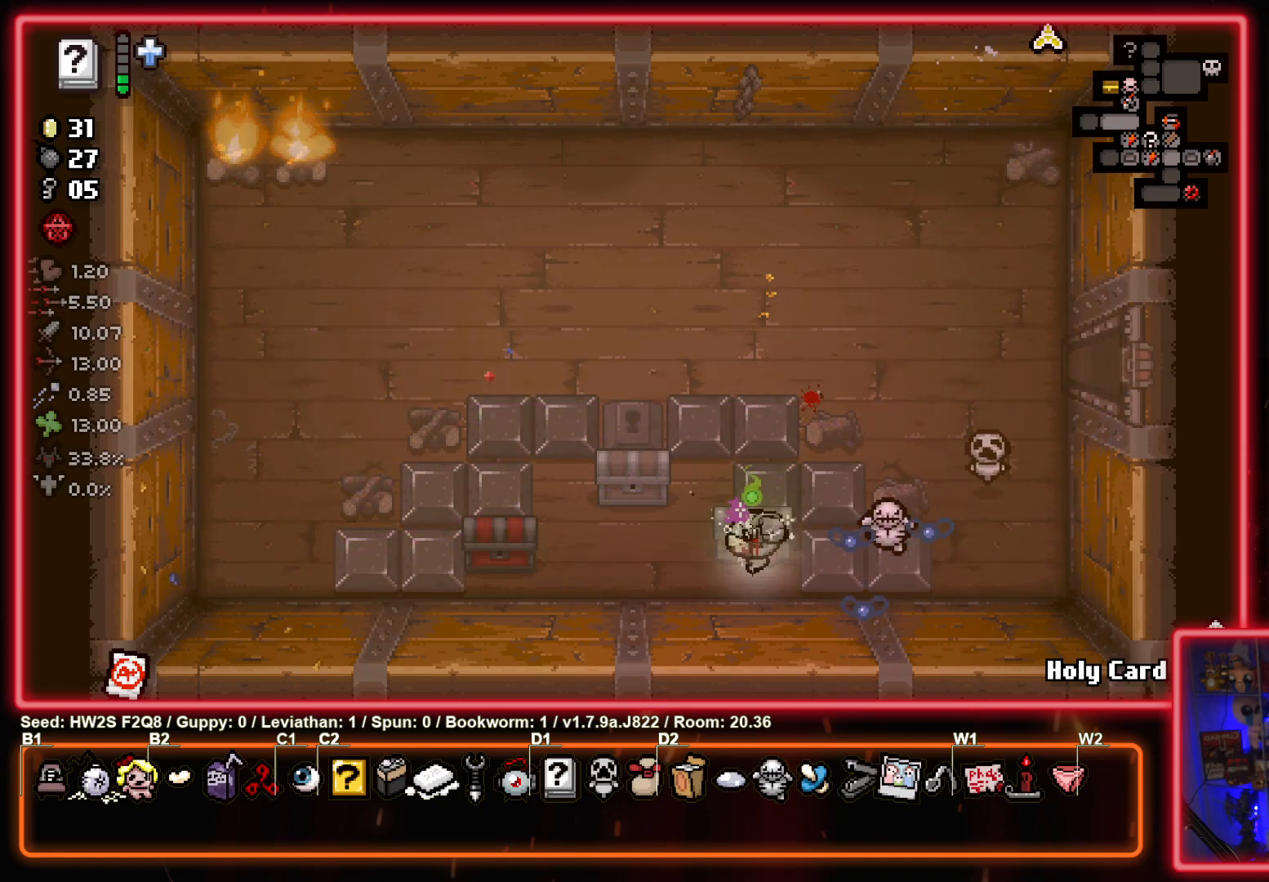
{"buttons": [], "left_stick": "left", "events": [[217, "left_stick", "up"], [483, "left_stick", "left"]]}
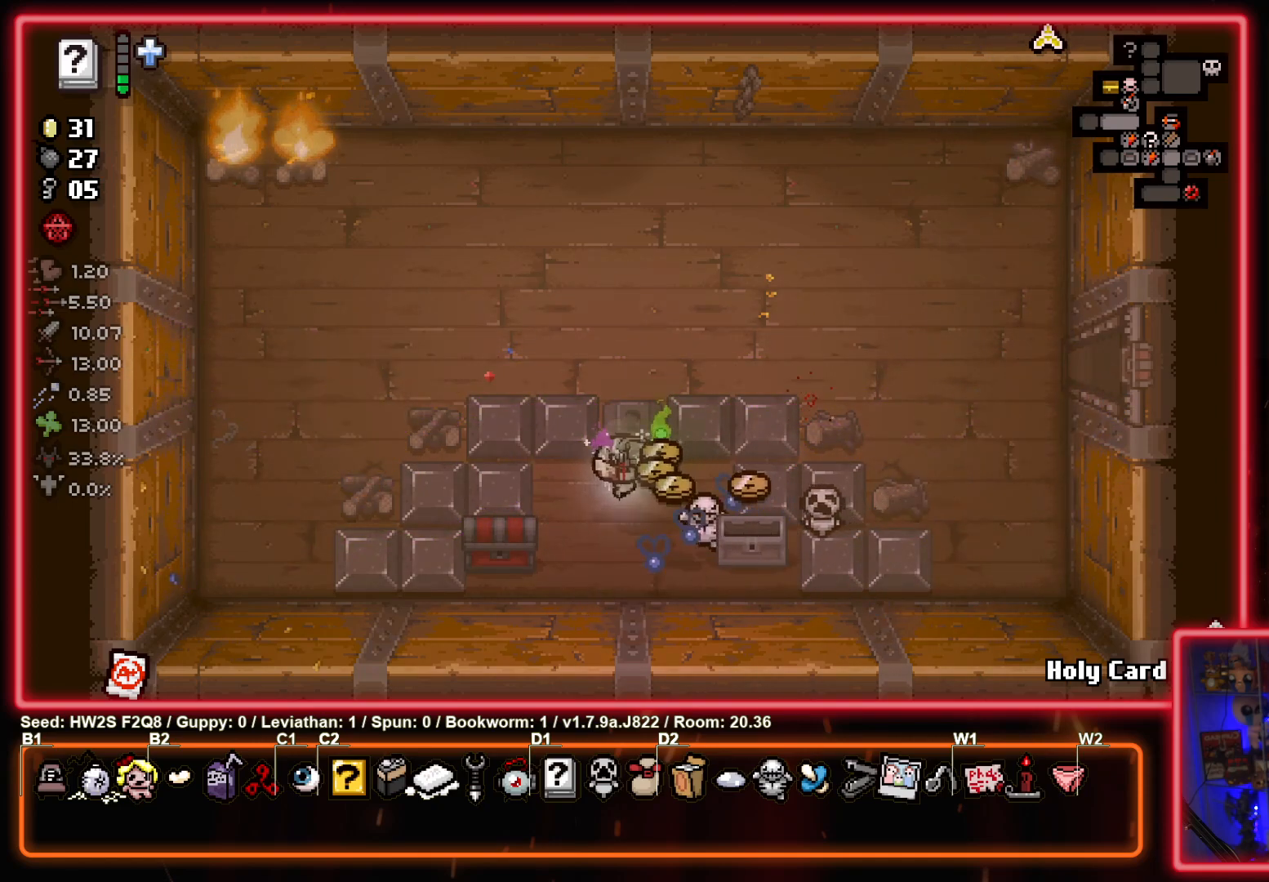
{"buttons": [], "left_stick": "up-right", "events": [[317, "left_stick", "up-left"], [483, "left_stick", "up-right"]]}
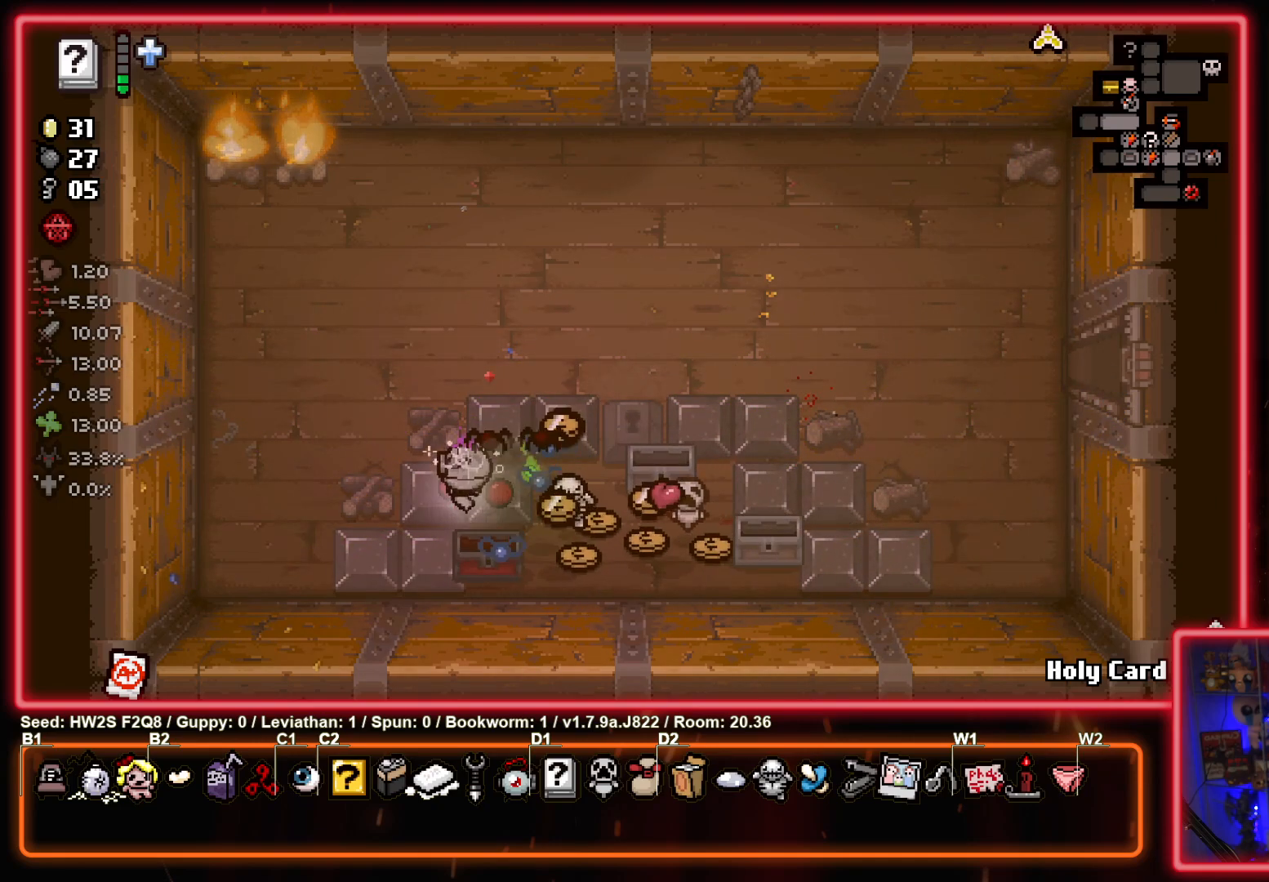
{"buttons": [], "left_stick": "up-left", "events": [[250, "left_stick", "up"], [433, "left_stick", "up-left"]]}
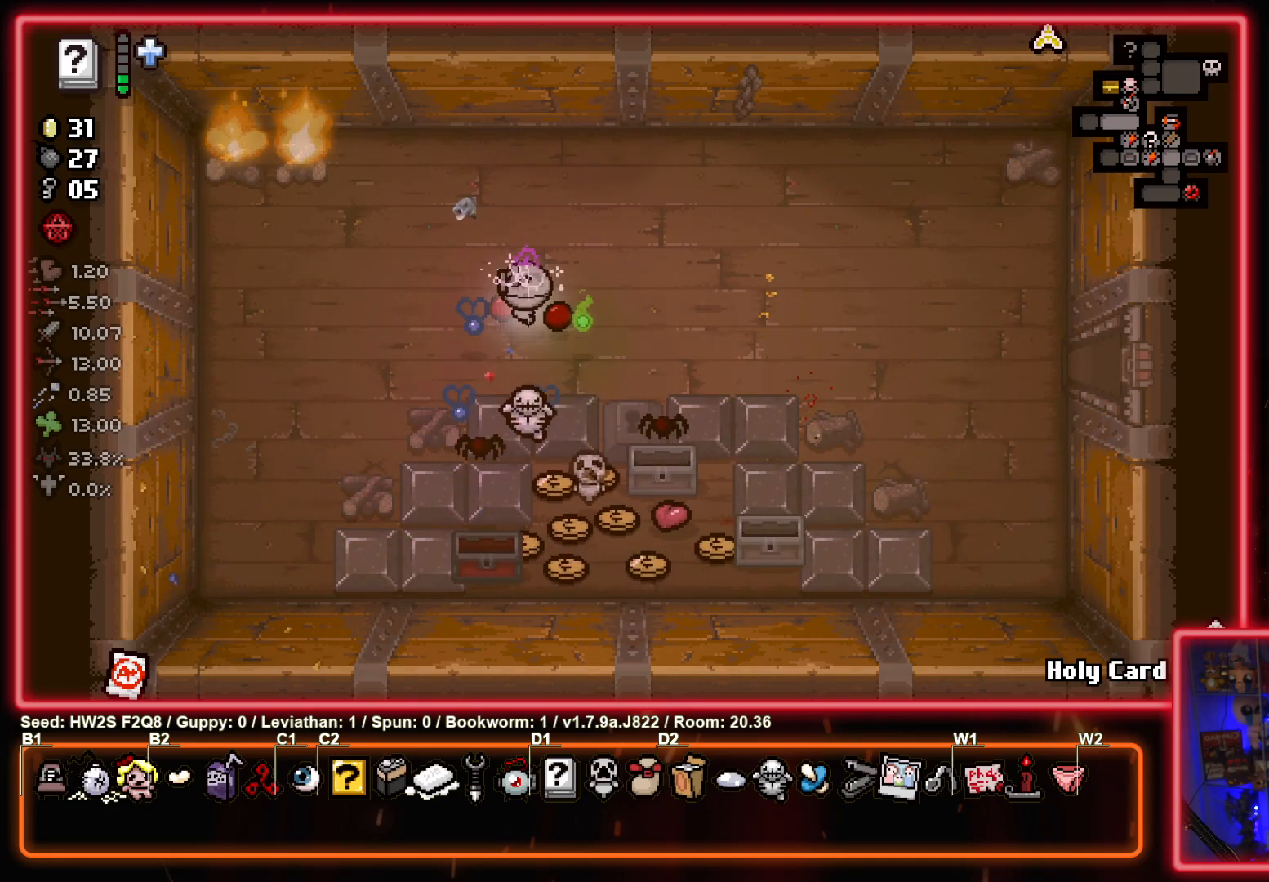
{"buttons": ["CROSS"], "left_stick": "right", "events": [[100, "left_stick", "up-right"], [117, "CROSS", "down"], [450, "left_stick", "right"]]}
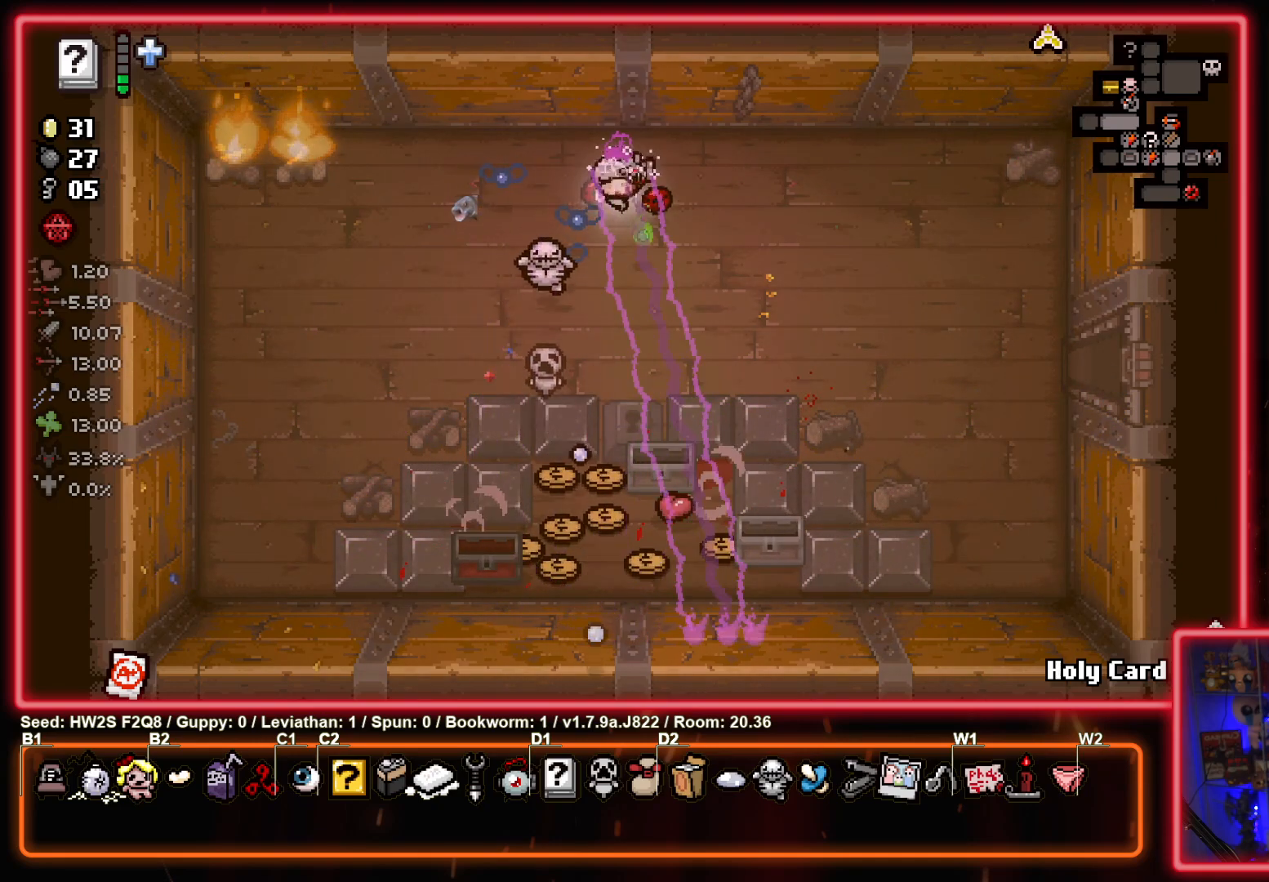
{"buttons": [], "left_stick": "down", "events": [[17, "left_stick", "down-right"], [167, "left_stick", "right"], [317, "left_stick", "down-right"], [350, "CROSS", "up"], [433, "left_stick", "down"]]}
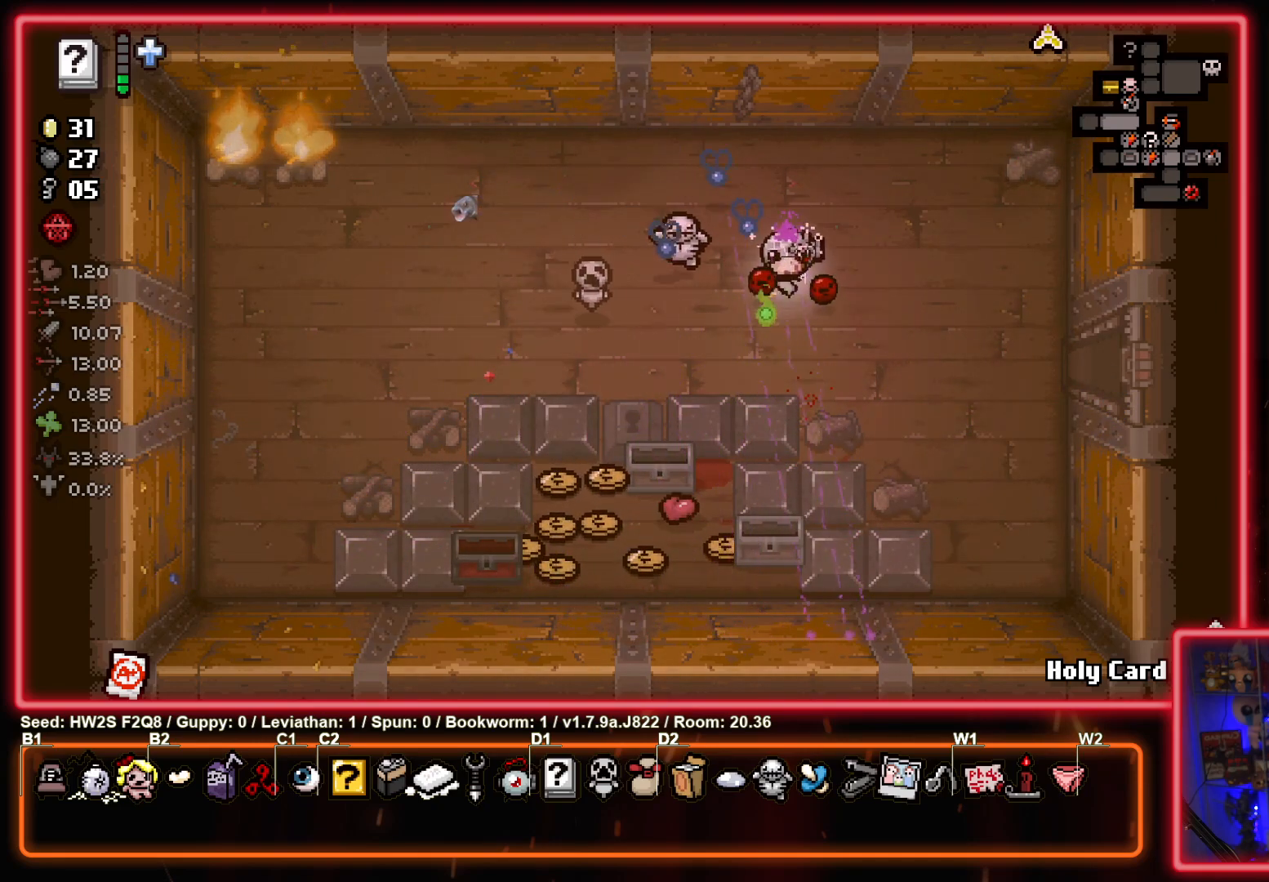
{"buttons": [], "left_stick": "down", "events": [[217, "left_stick", "down-left"], [417, "left_stick", "down"]]}
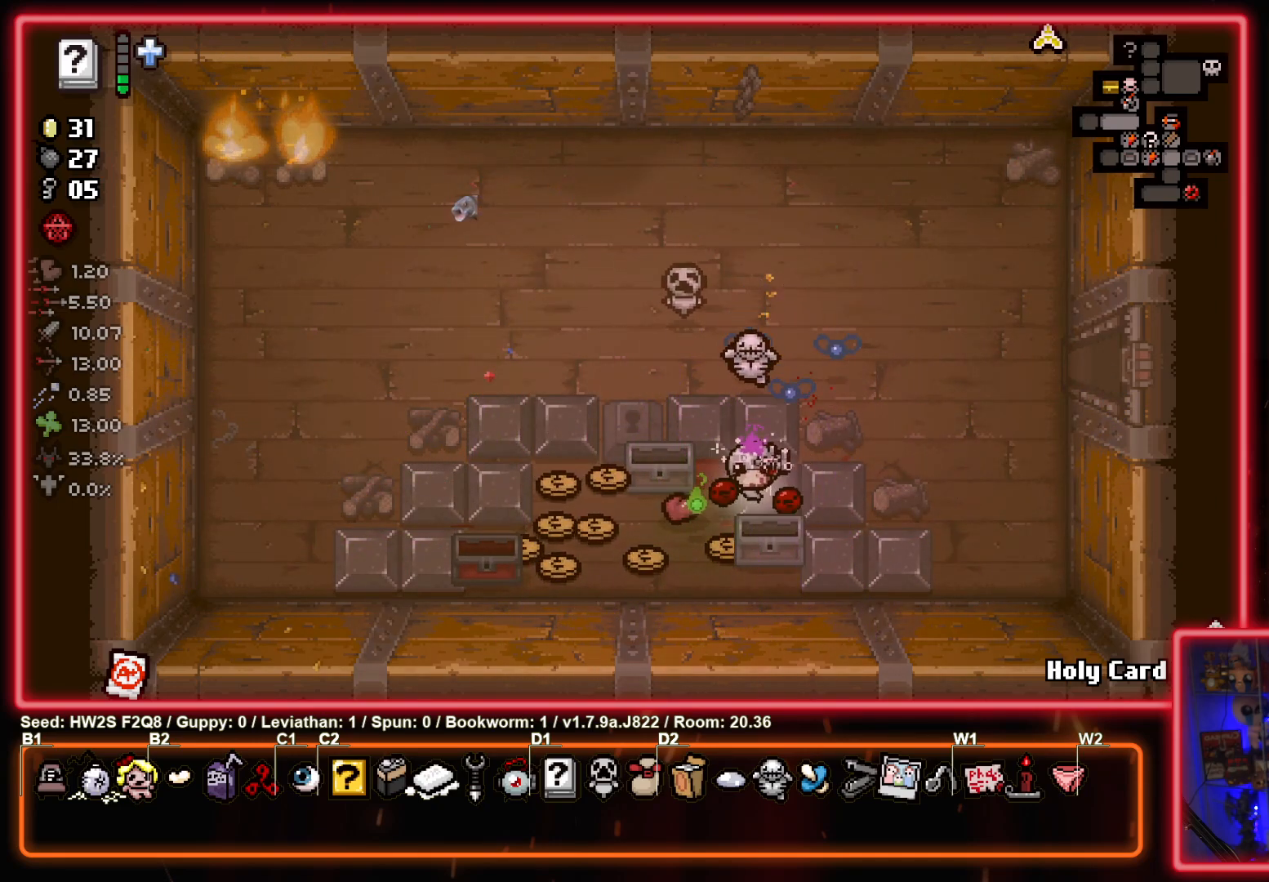
{"buttons": [], "left_stick": "up-left", "events": [[17, "left_stick", "down-left"], [117, "left_stick", "left"], [417, "left_stick", "up-left"]]}
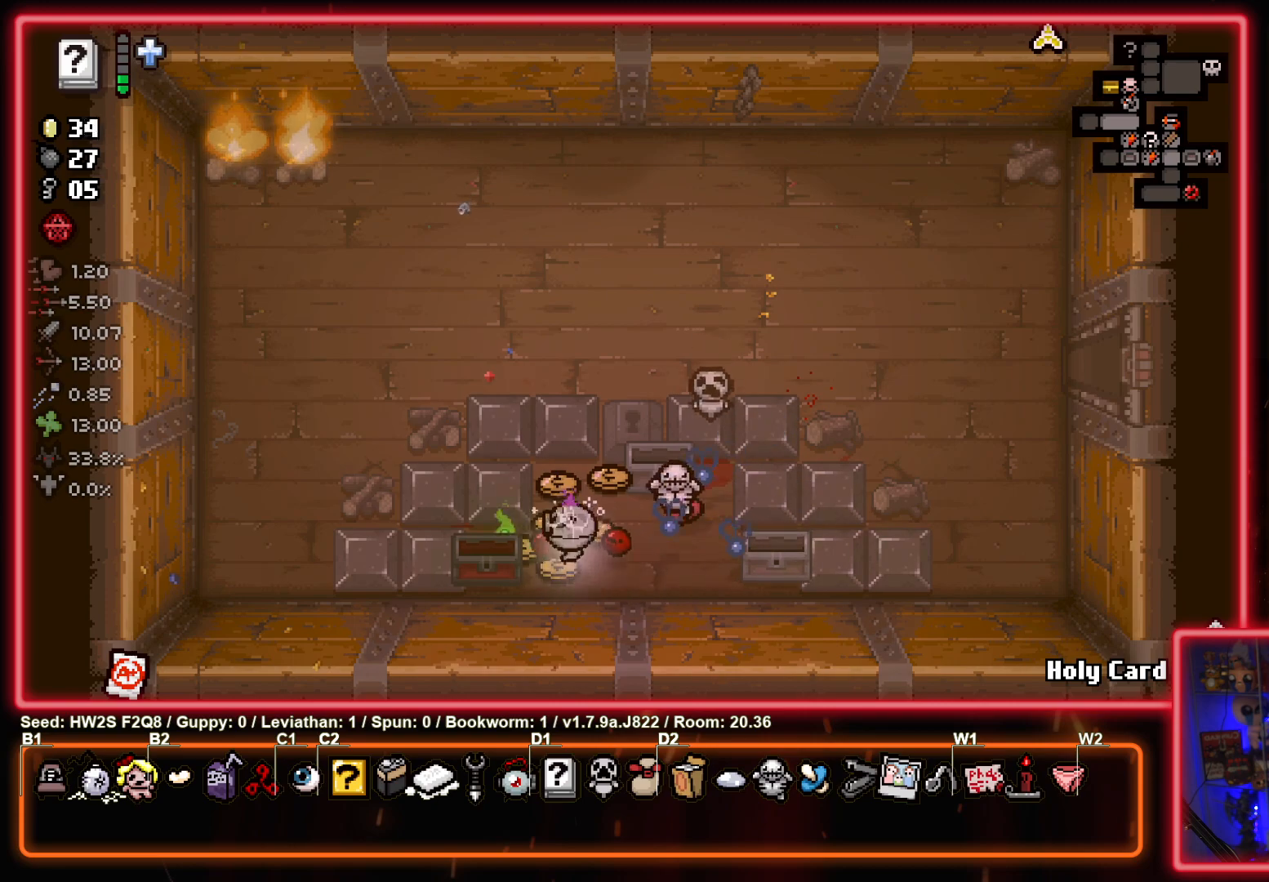
{"buttons": [], "left_stick": "down-right", "events": [[117, "left_stick", "up-right"], [350, "left_stick", "down-right"]]}
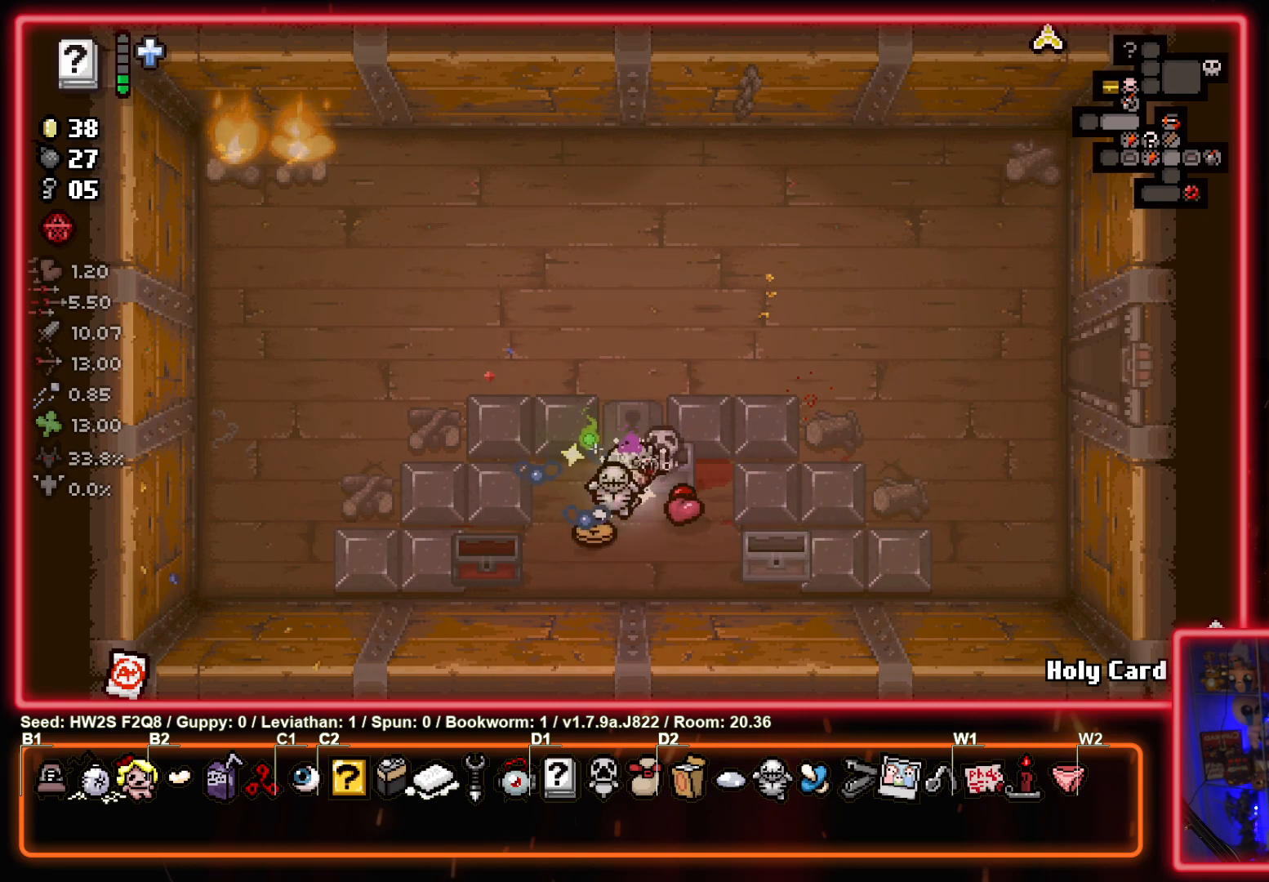
{"buttons": [], "left_stick": "up-right", "events": [[167, "left_stick", "up-right"]]}
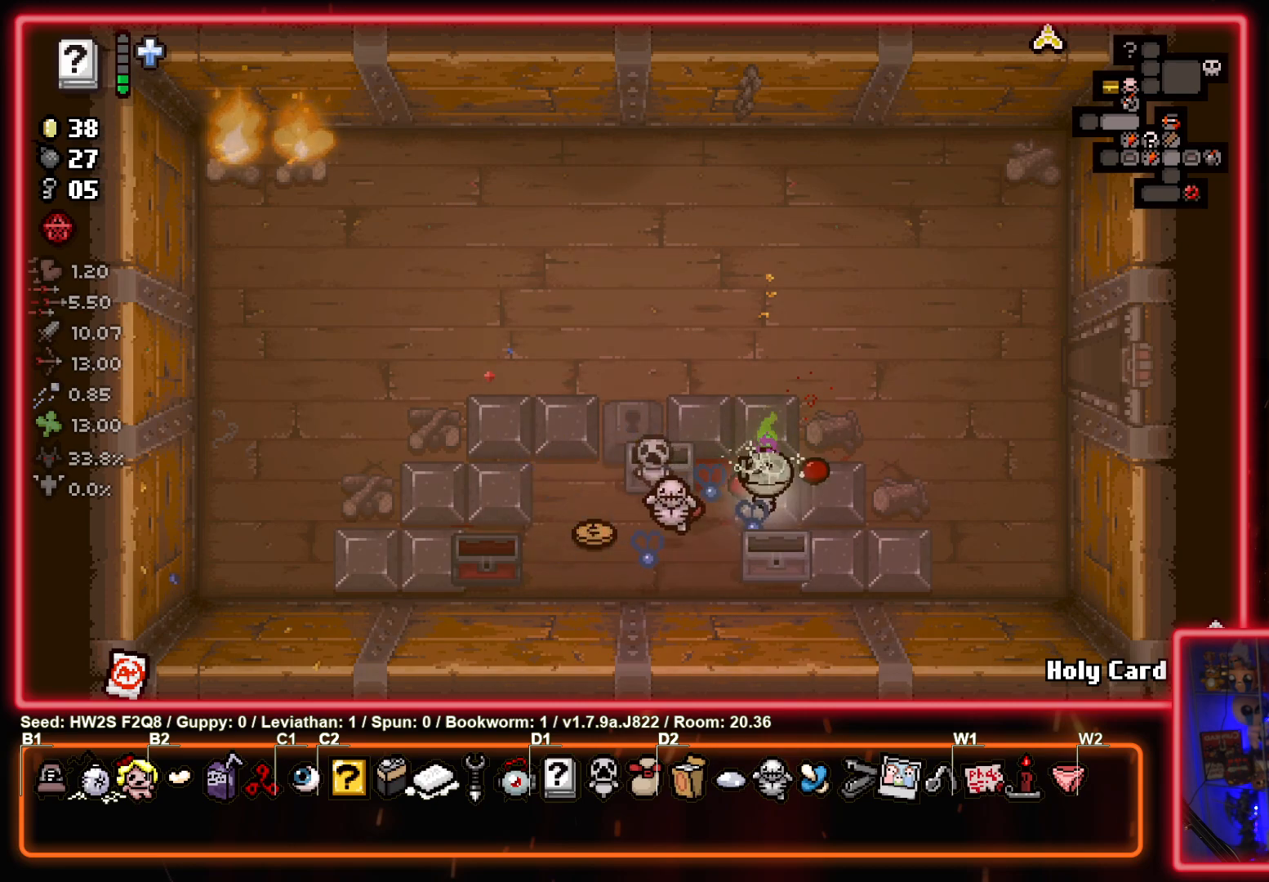
{"buttons": [], "left_stick": "right", "events": [[450, "left_stick", "right"]]}
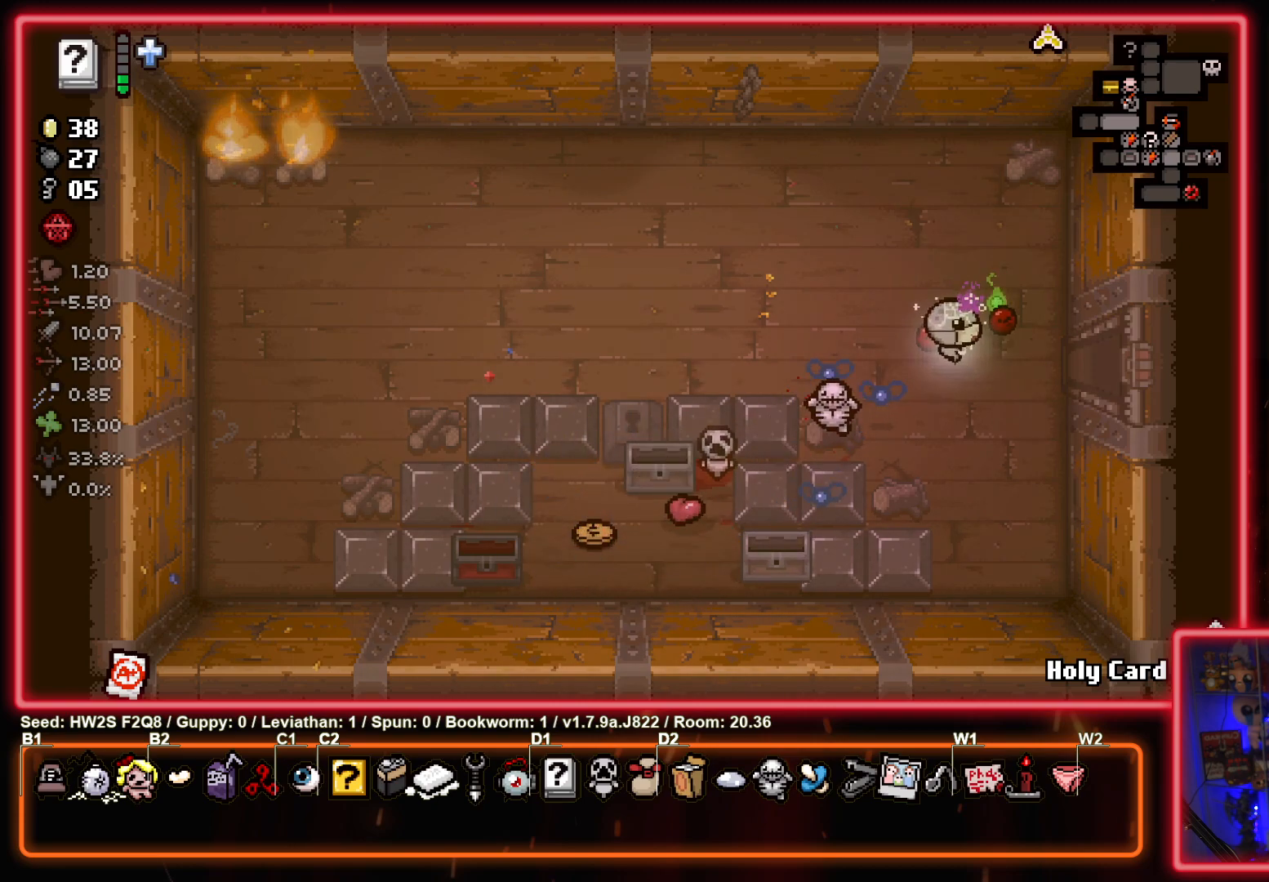
{"buttons": [], "left_stick": "center", "events": [[417, "left_stick", "center"]]}
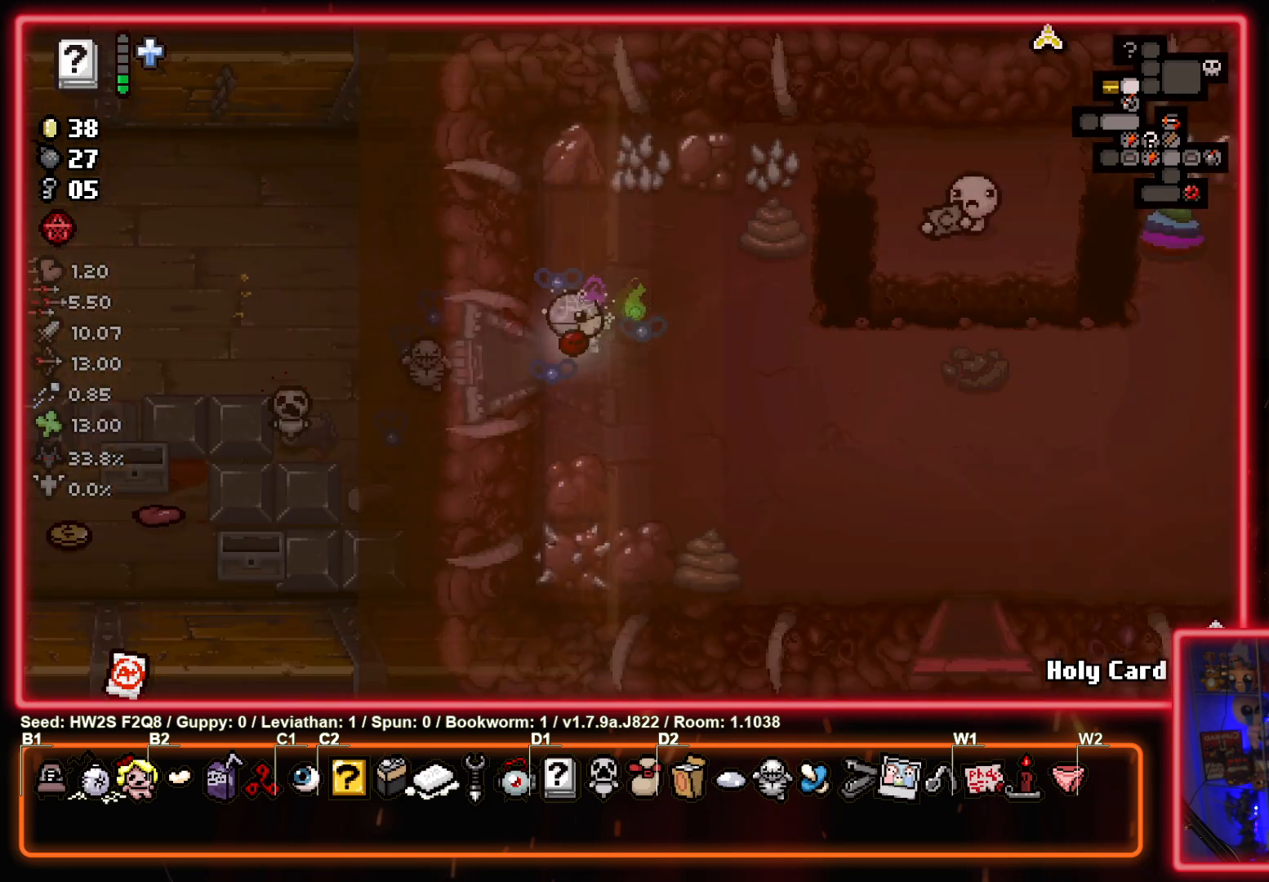
{"buttons": [], "left_stick": "right", "events": [[183, "left_stick", "right"]]}
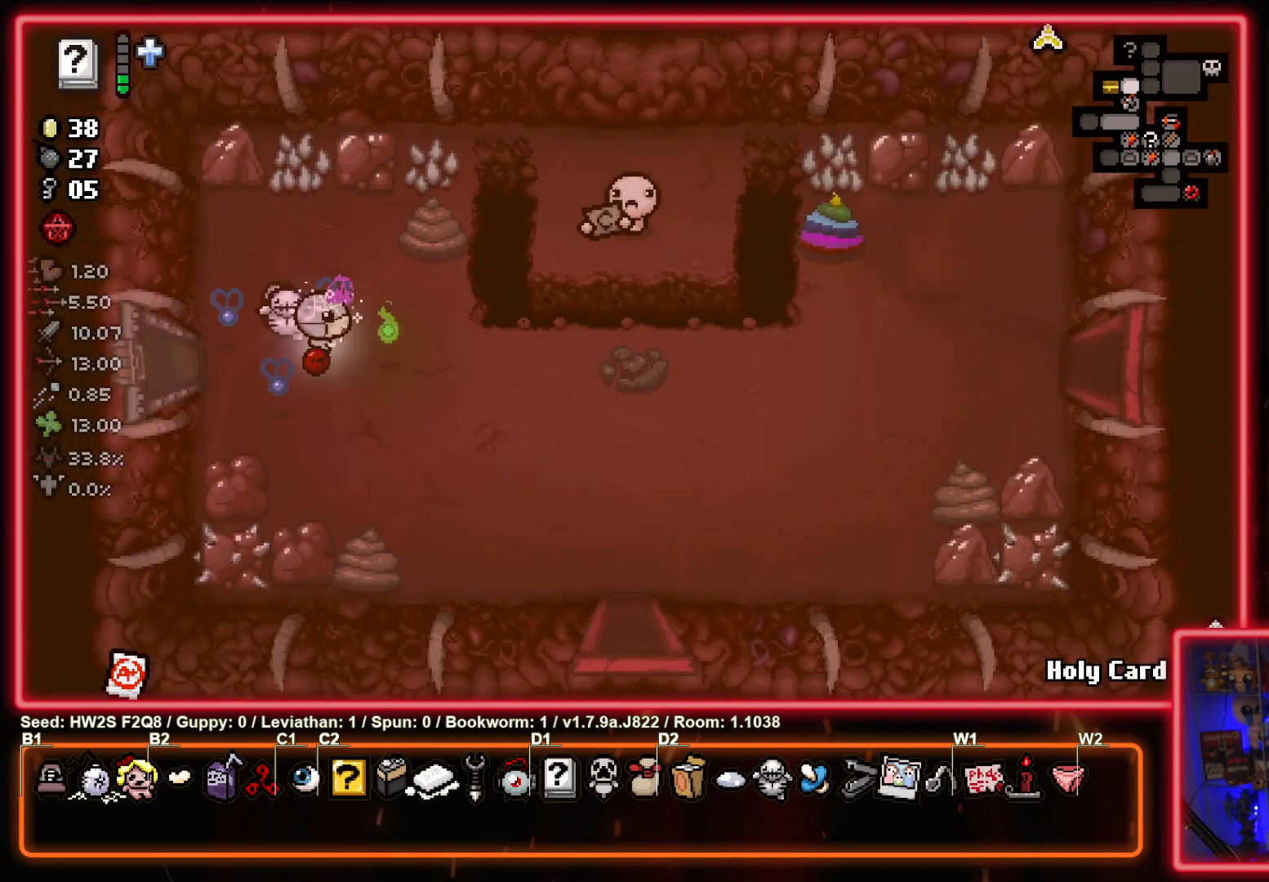
{"buttons": [], "left_stick": "right", "events": []}
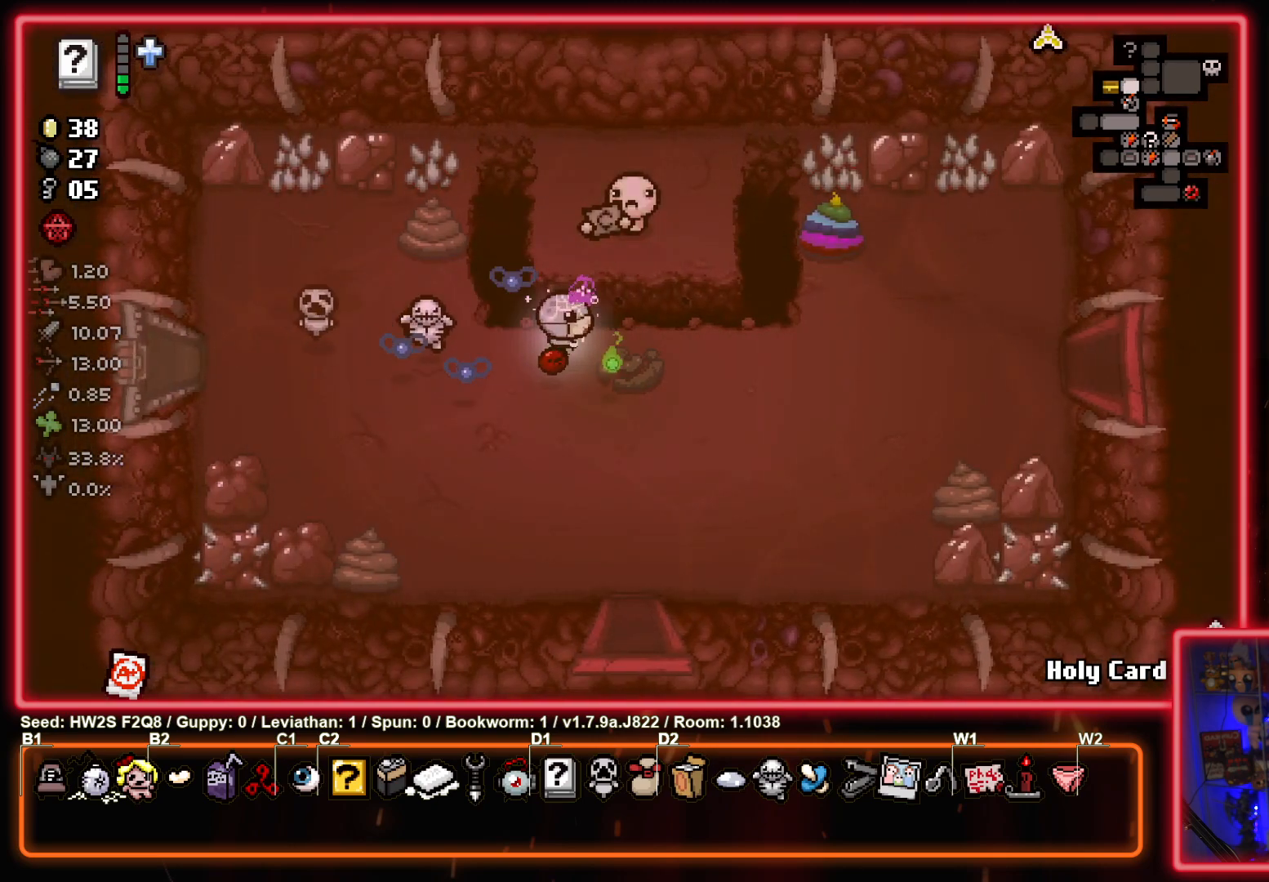
{"buttons": [], "left_stick": "right", "events": []}
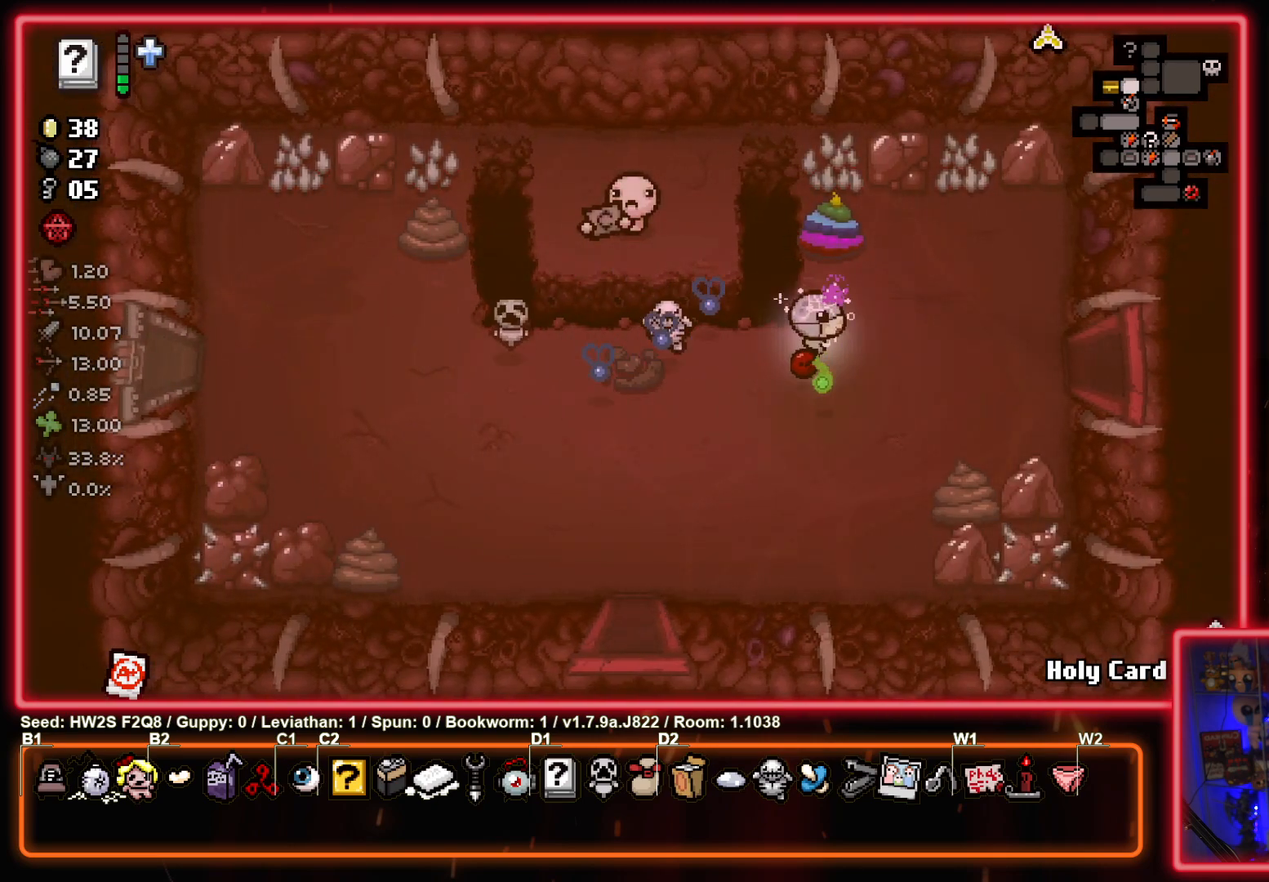
{"buttons": [], "left_stick": "right", "events": [[67, "left_stick", "up-right"], [233, "left_stick", "right"]]}
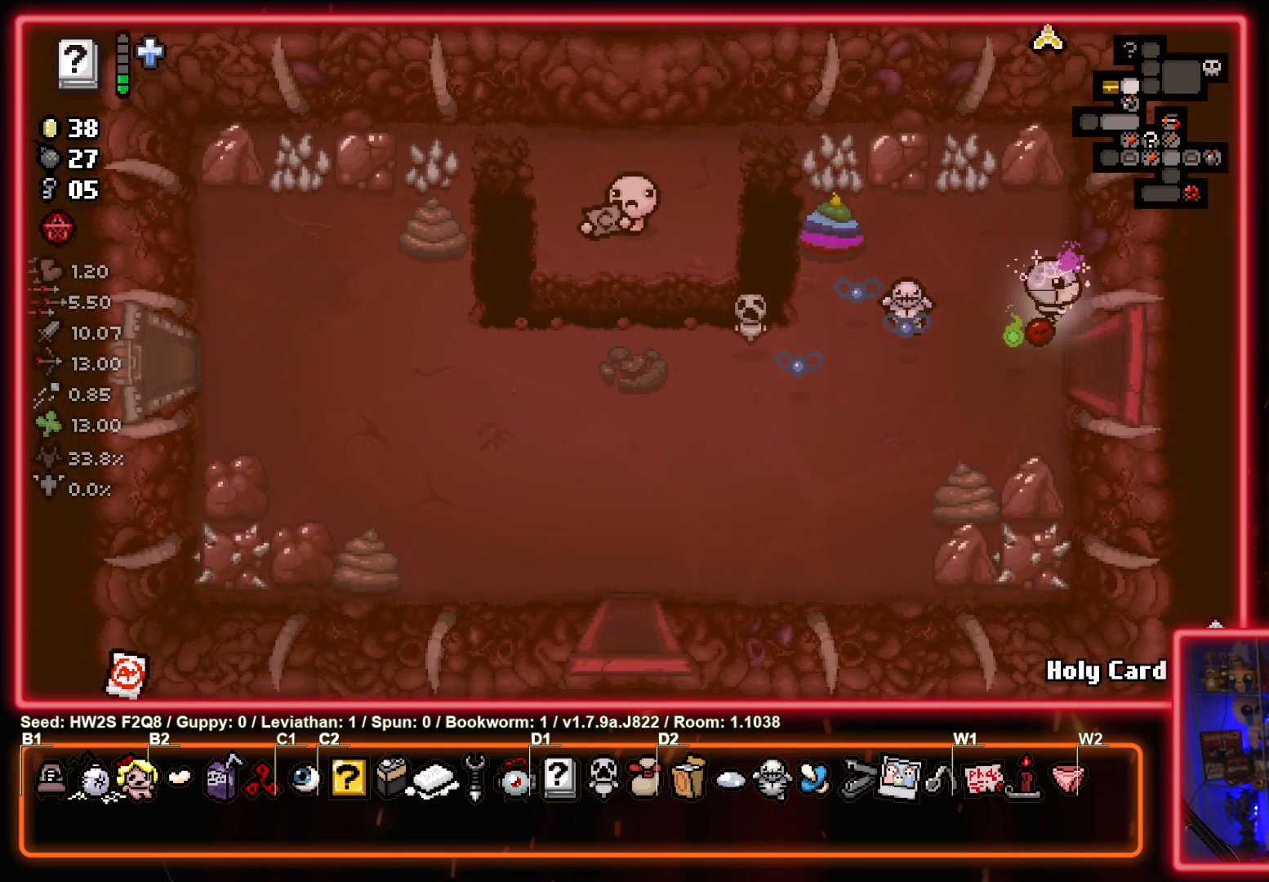
{"buttons": [], "left_stick": "center", "events": [[367, "left_stick", "center"]]}
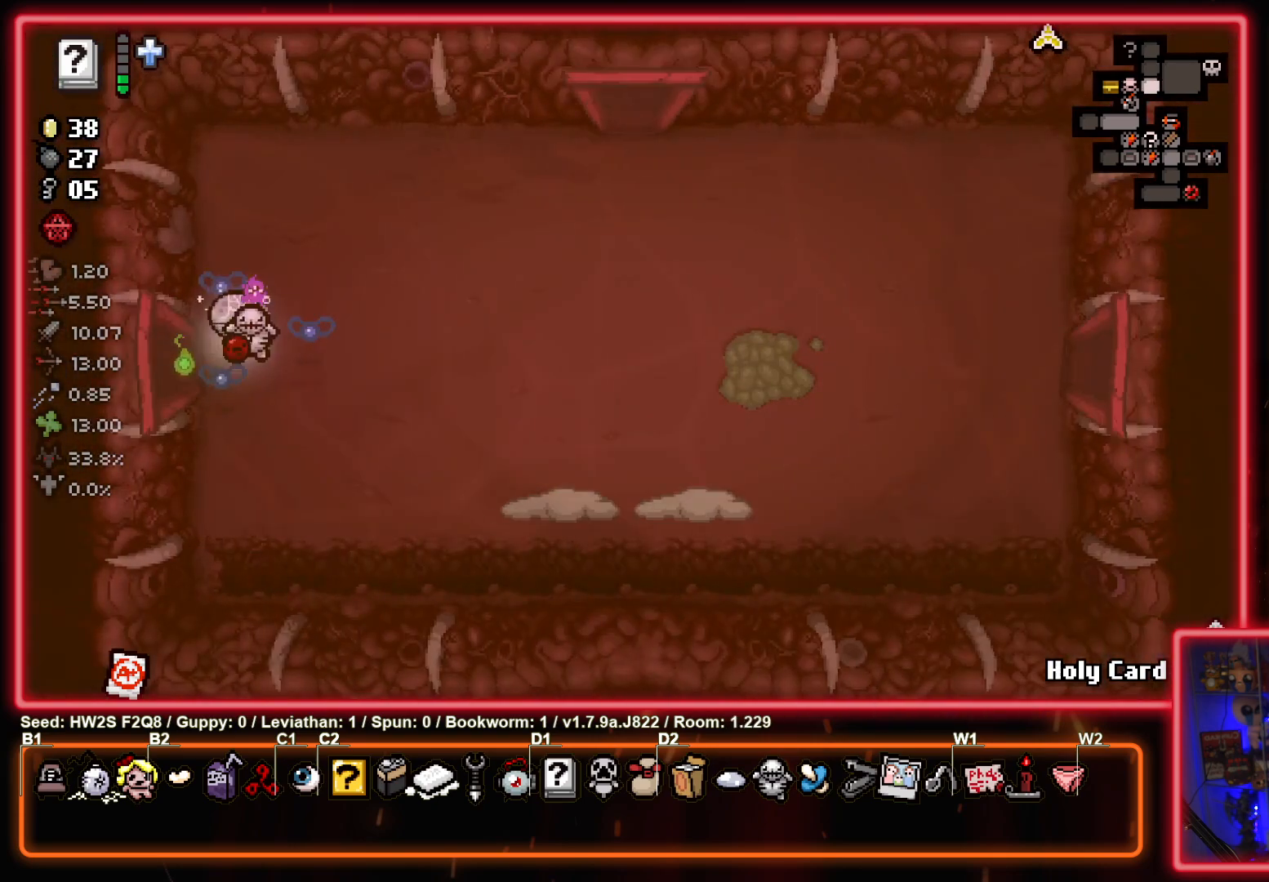
{"buttons": ["CIRCLE"], "left_stick": "down-right", "events": [[250, "left_stick", "down"], [333, "CIRCLE", "down"], [433, "left_stick", "down-right"]]}
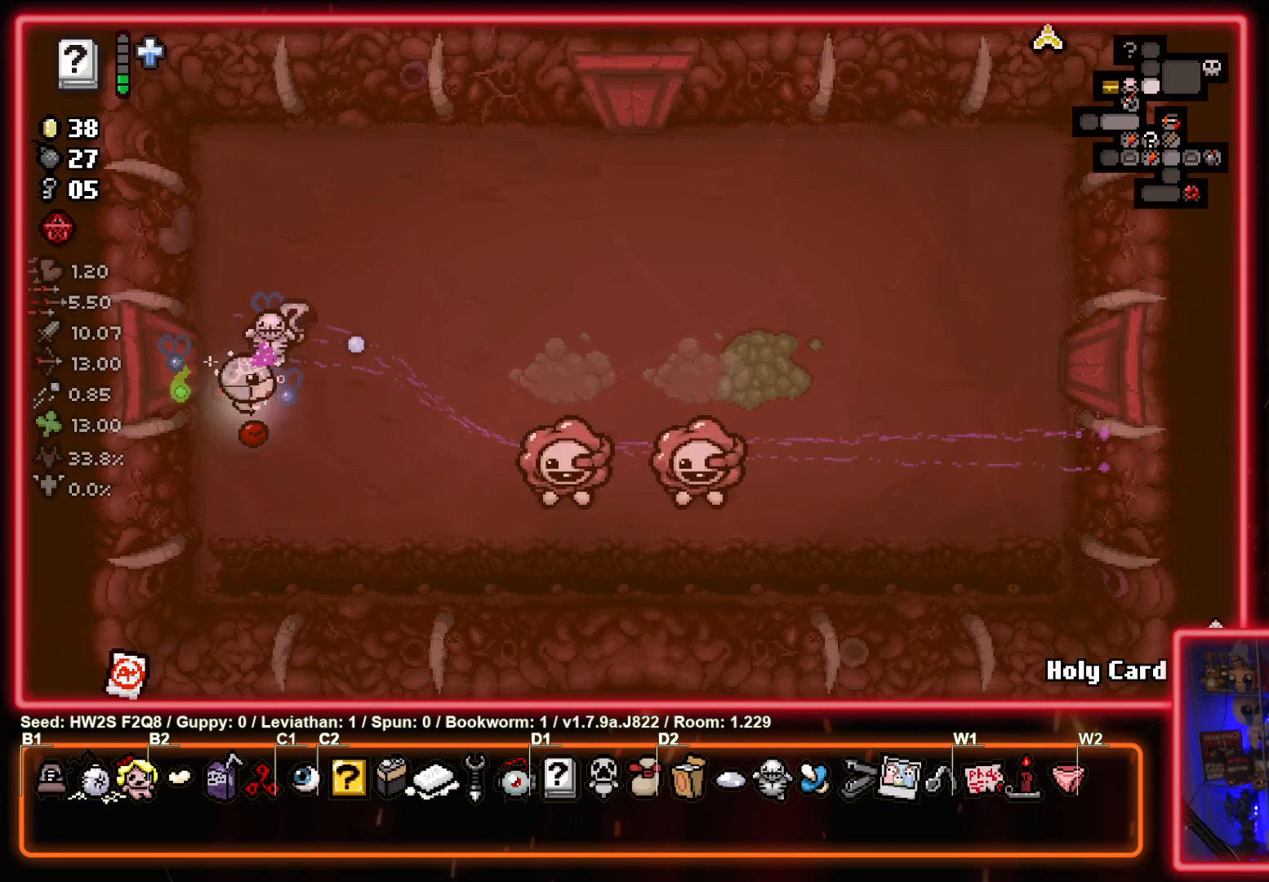
{"buttons": [], "left_stick": "up-right", "events": [[17, "left_stick", "center"], [450, "left_stick", "up"], [500, "CIRCLE", "up"], [500, "left_stick", "up-right"]]}
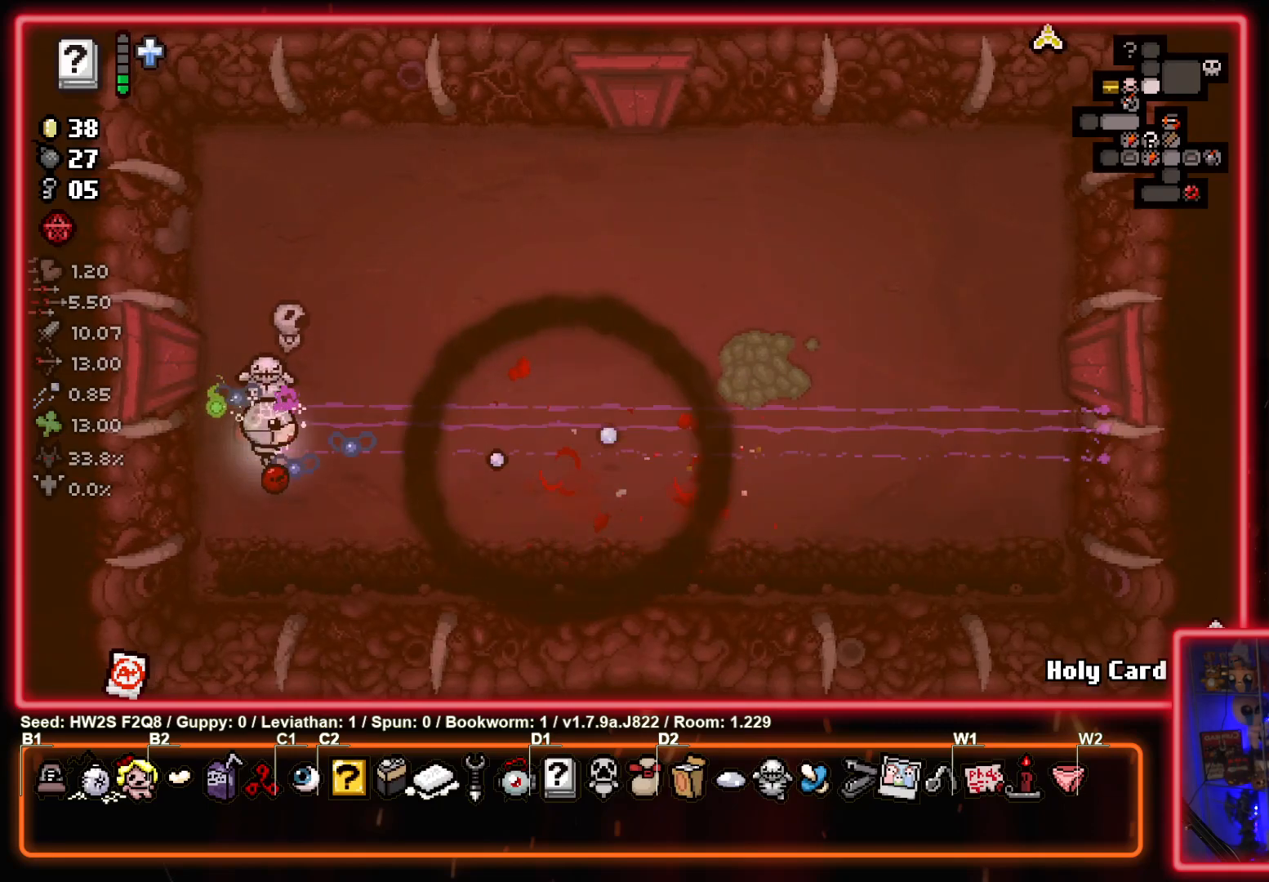
{"buttons": [], "left_stick": "up-right", "events": []}
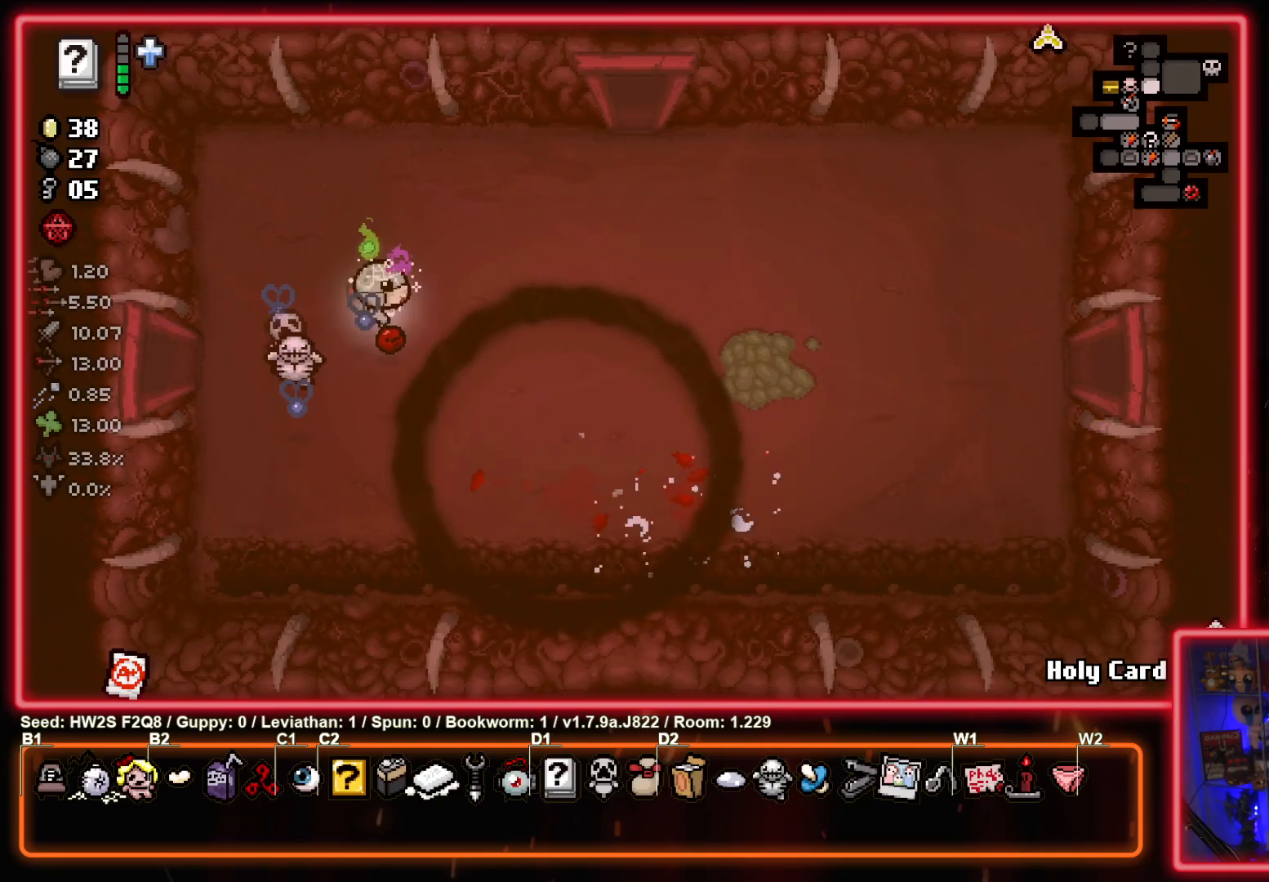
{"buttons": [], "left_stick": "up-right", "events": []}